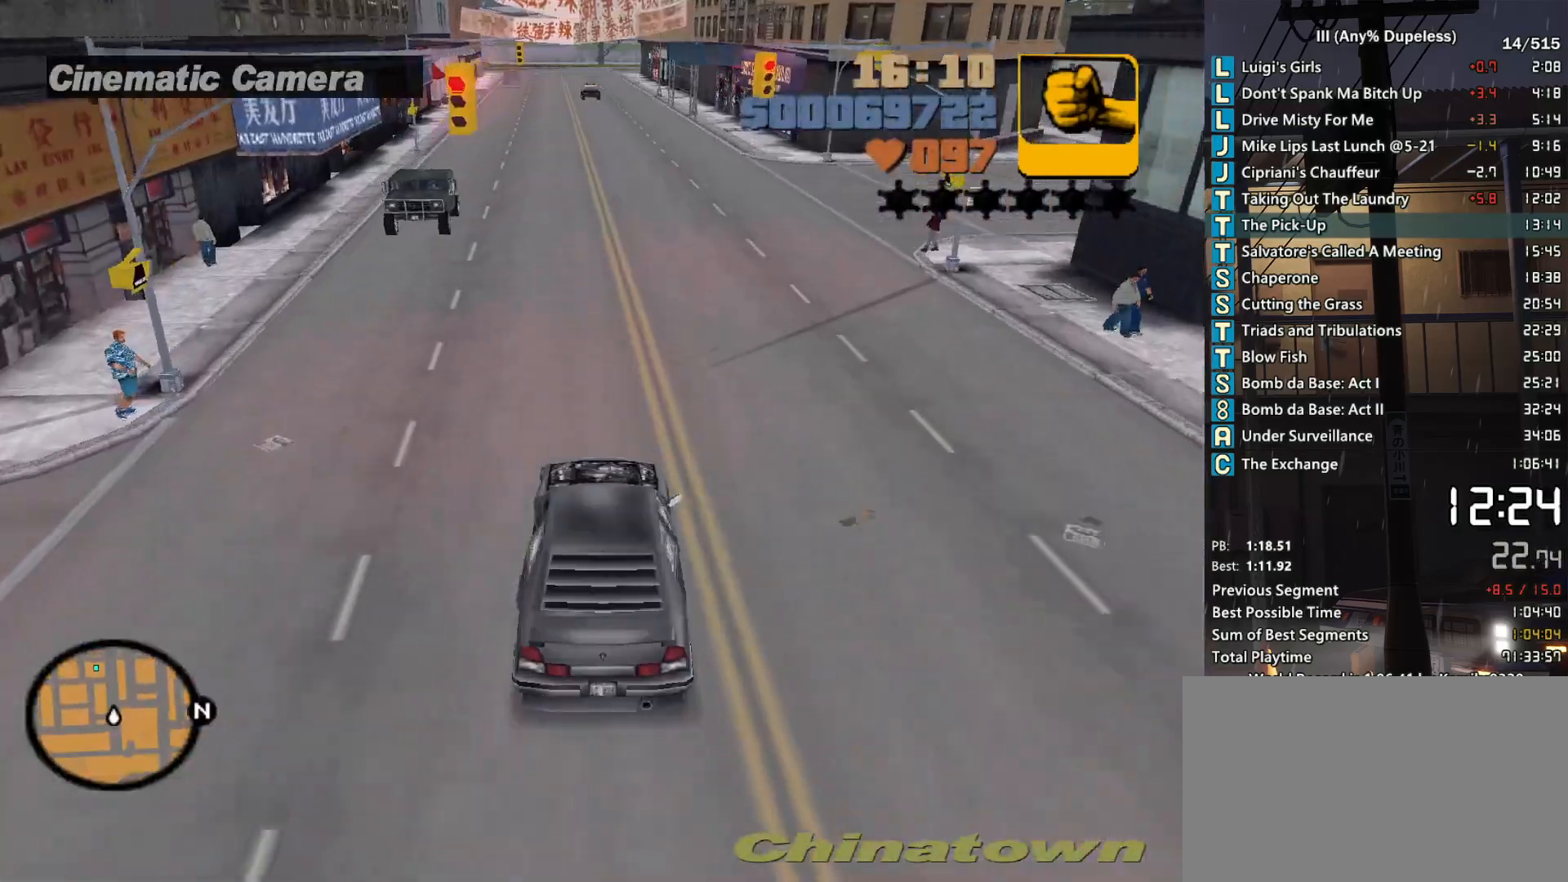
Gameplay with keyboard and mouse; each line is a JSON object with the keys and mouse buttons held at the frame after it. "events" lists presses ("down") and releases ("up") of "a", "alt", "c", "caps_lock", "ctrl", "d", "down", "e", "escape", "f", "f1", "f2", "f3", "left", "num4", "num6", "q", "r", "right", "s", "shift", "space", "tab", "tilde", "up", "w", "x", "z", "mouse_left", "mouse_middle", "mouse_right", "mouse_mb4", "mouse_mb5", "mouse_wheel_up" and "mouse_wheel_down" between this image and that frame as [ms after this image, input, new state], when the widget could be followed in between. "mouse_left", "mouse_middle", "mouse_right", "mouse_mb4", "mouse_mb5", "mouse_wheel_up", "mouse_wheel_down" = the "left", "middle", "right", "mb4", "mb5", "wheel_up", "wheel_down" buttons of the "mouse" list. No other keys are recorded. Not read: mouse_move.
{"keys": ["w"], "mouse": [], "events": [[400, "r", "down"], [500, "r", "up"]]}
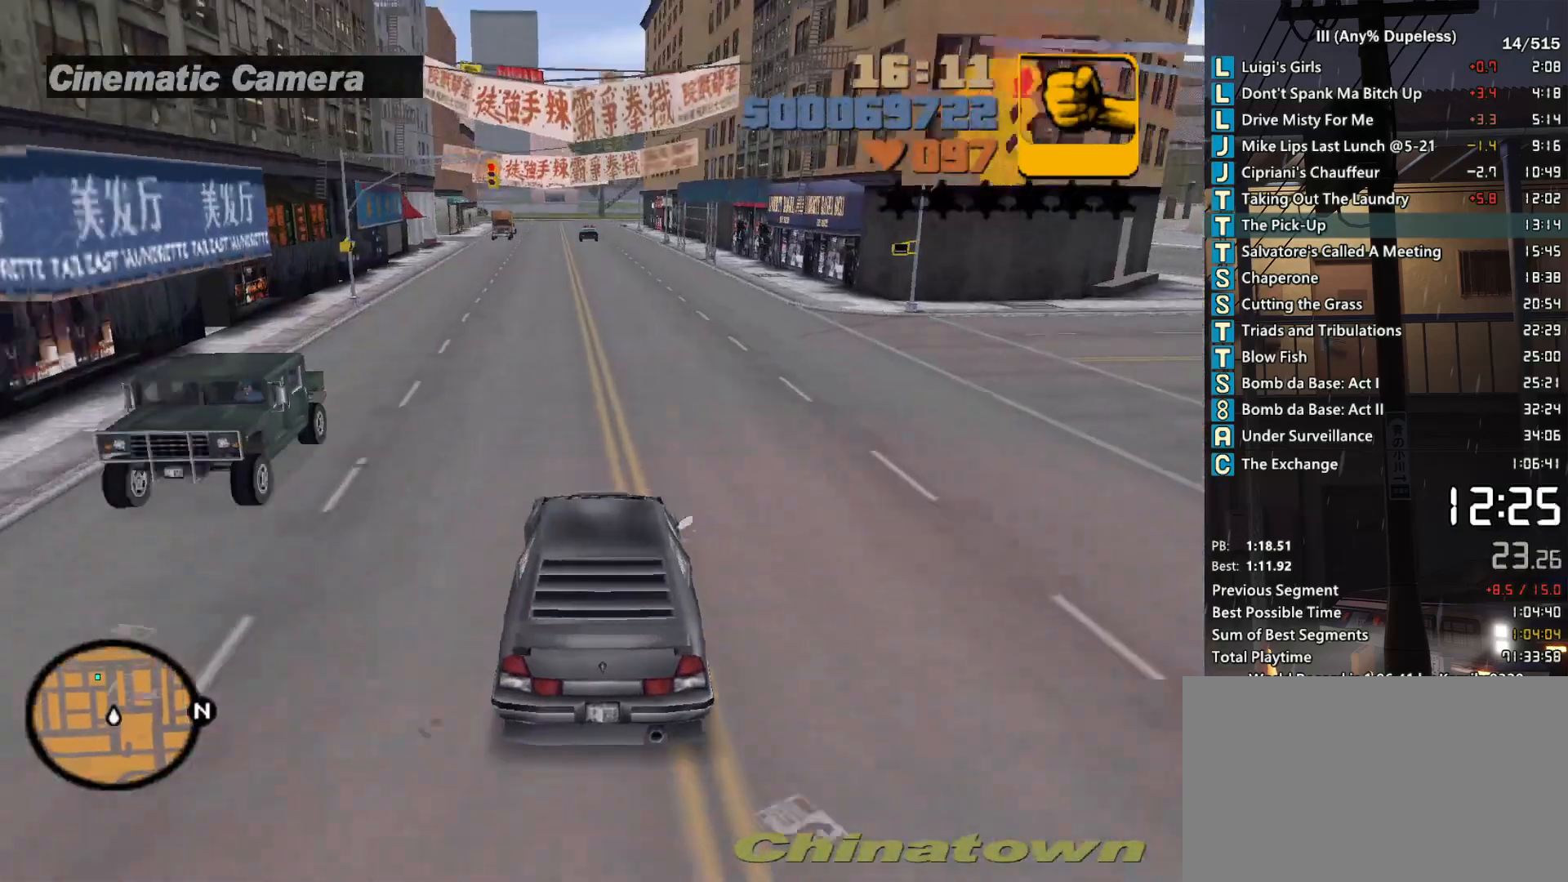
{"keys": ["w"], "mouse": [], "events": [[83, "r", "down"], [133, "r", "up"], [233, "r", "down"], [317, "r", "up"], [400, "r", "down"], [467, "r", "up"]]}
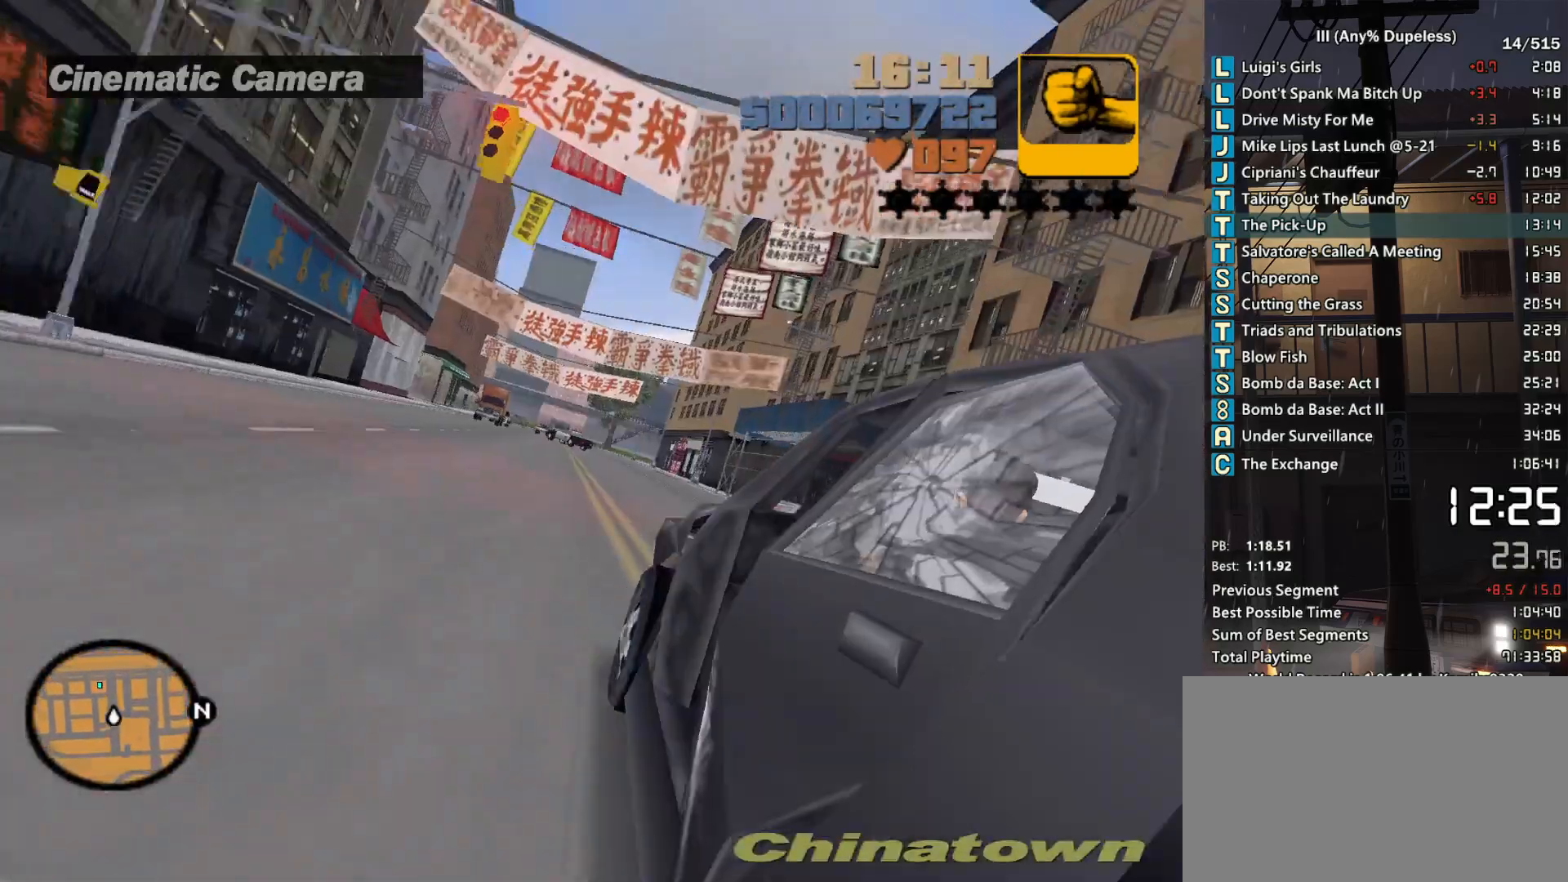
{"keys": ["w"], "mouse": [], "events": [[50, "r", "down"], [150, "r", "up"], [200, "r", "down"], [283, "r", "up"]]}
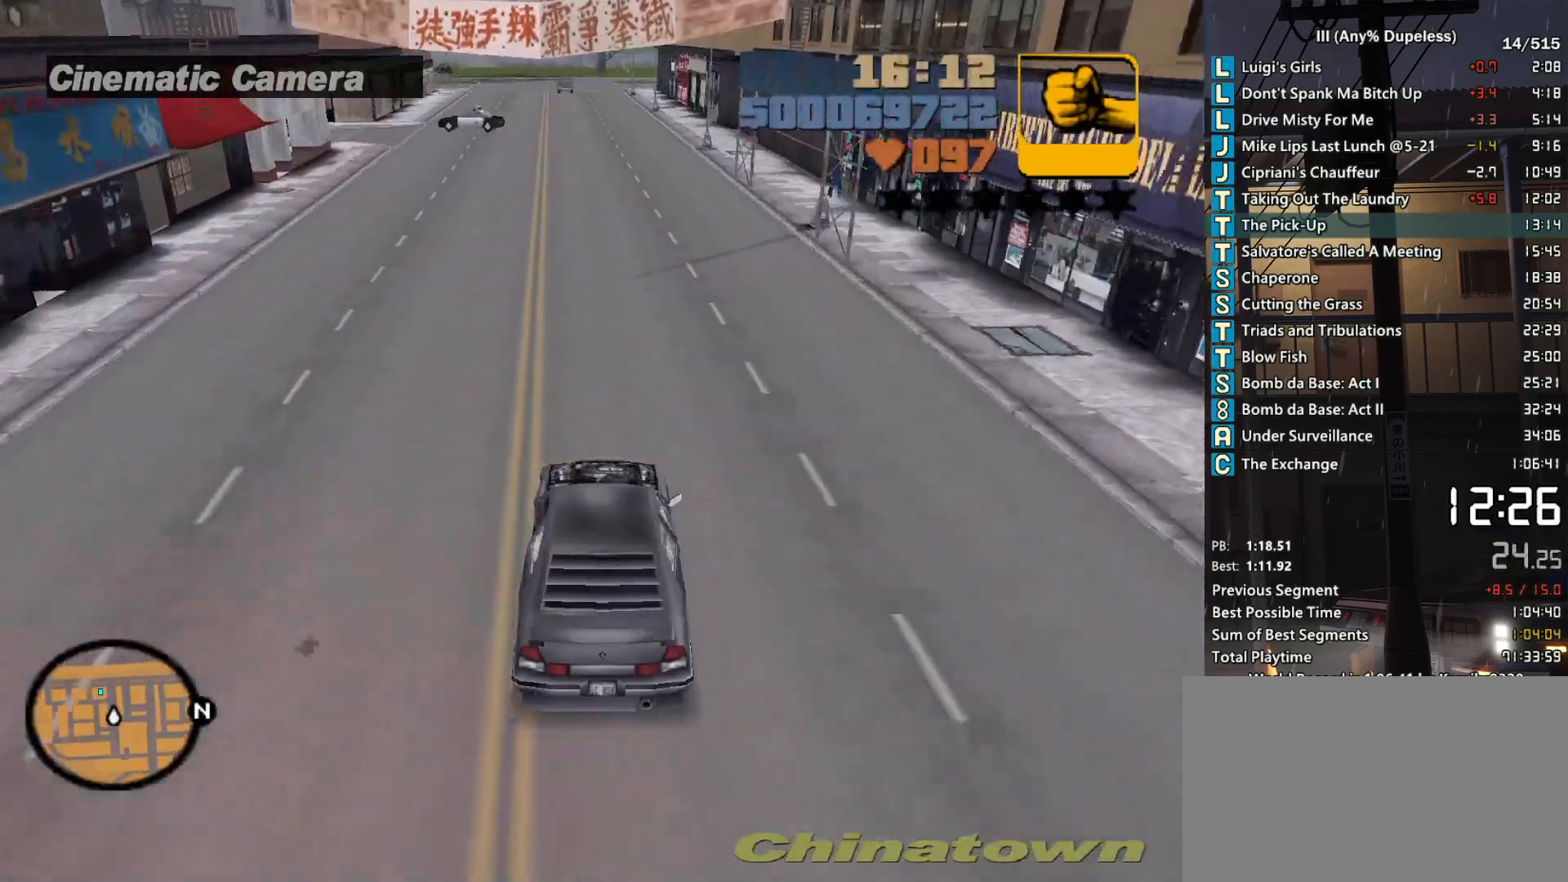
{"keys": ["w"], "mouse": [], "events": [[67, "r", "down"], [117, "r", "up"], [217, "r", "down"], [300, "r", "up"], [350, "r", "down"], [450, "r", "up"]]}
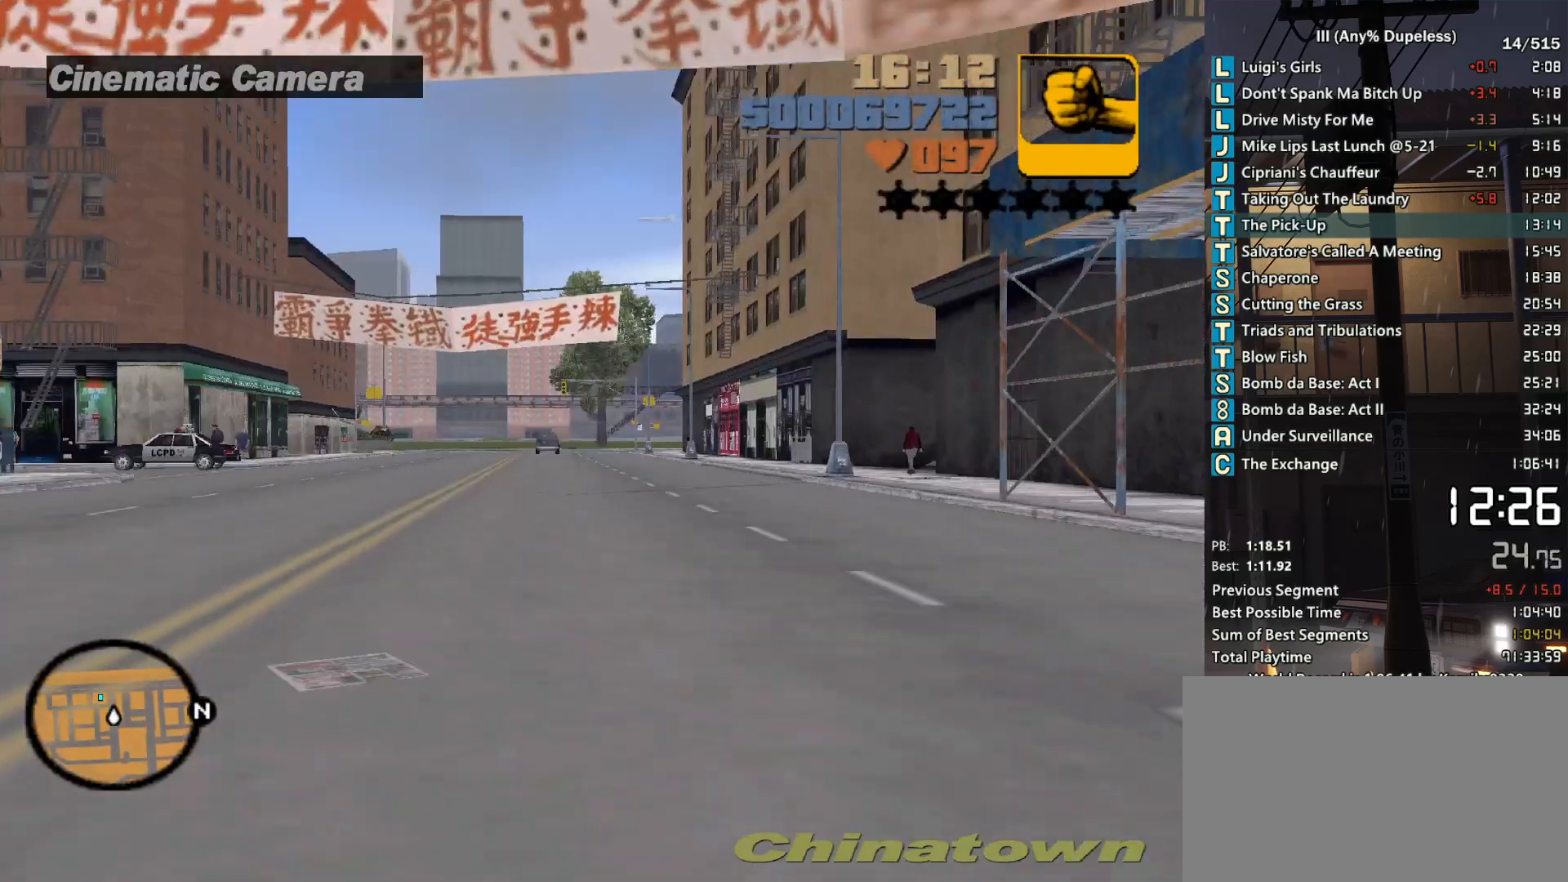
{"keys": ["a", "w"], "mouse": [], "events": [[33, "r", "down"], [83, "r", "up"], [183, "r", "down"], [233, "r", "up"], [317, "r", "down"], [367, "r", "up"], [467, "a", "down"]]}
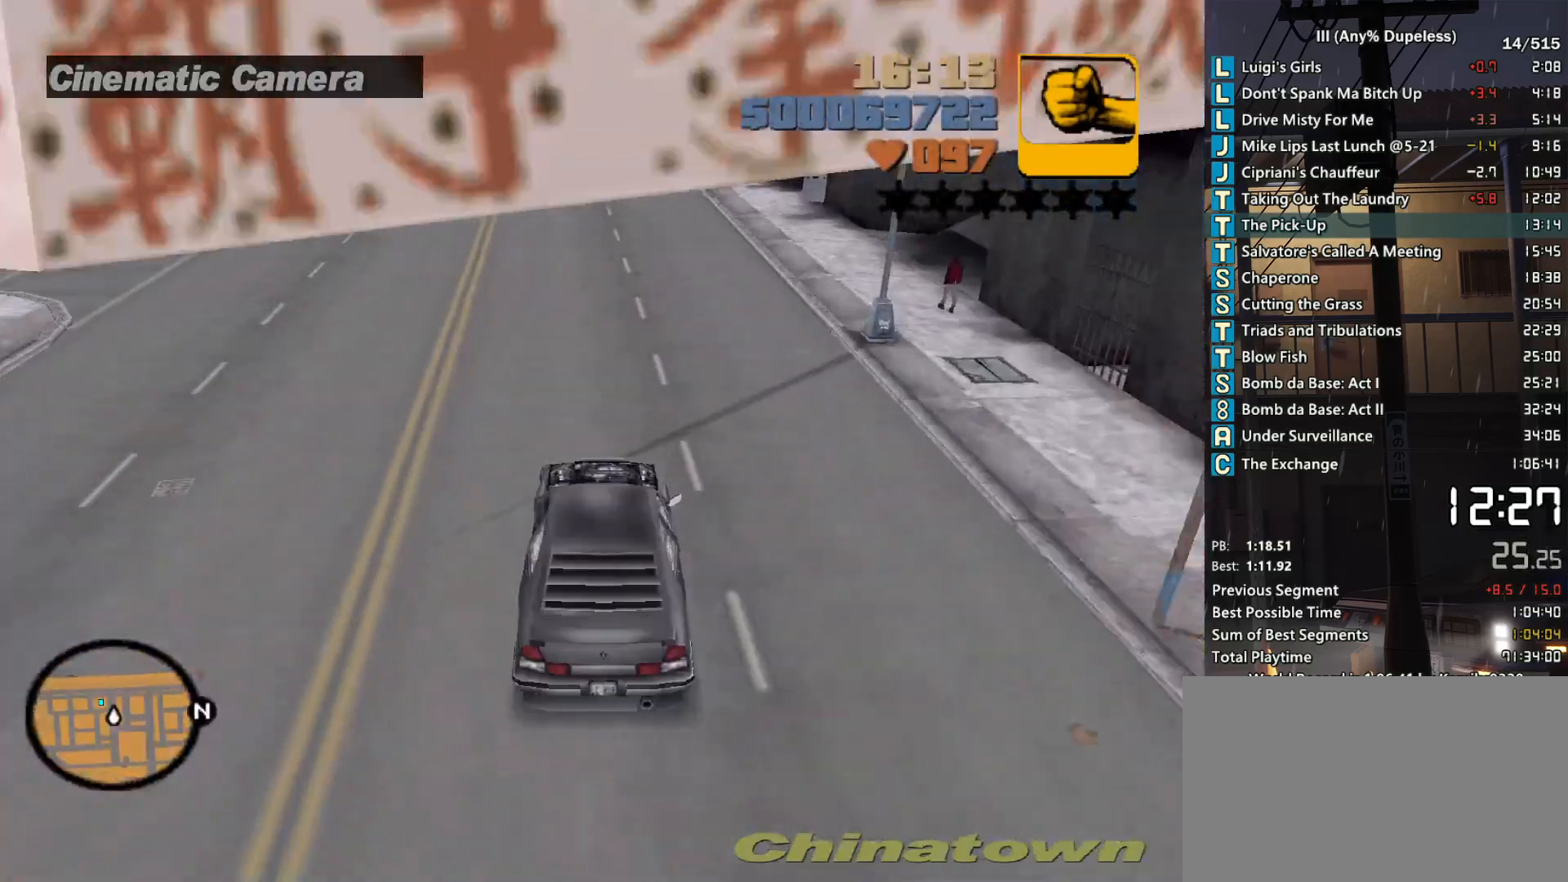
{"keys": ["w"], "mouse": [], "events": [[17, "a", "up"], [250, "a", "down"], [333, "a", "up"]]}
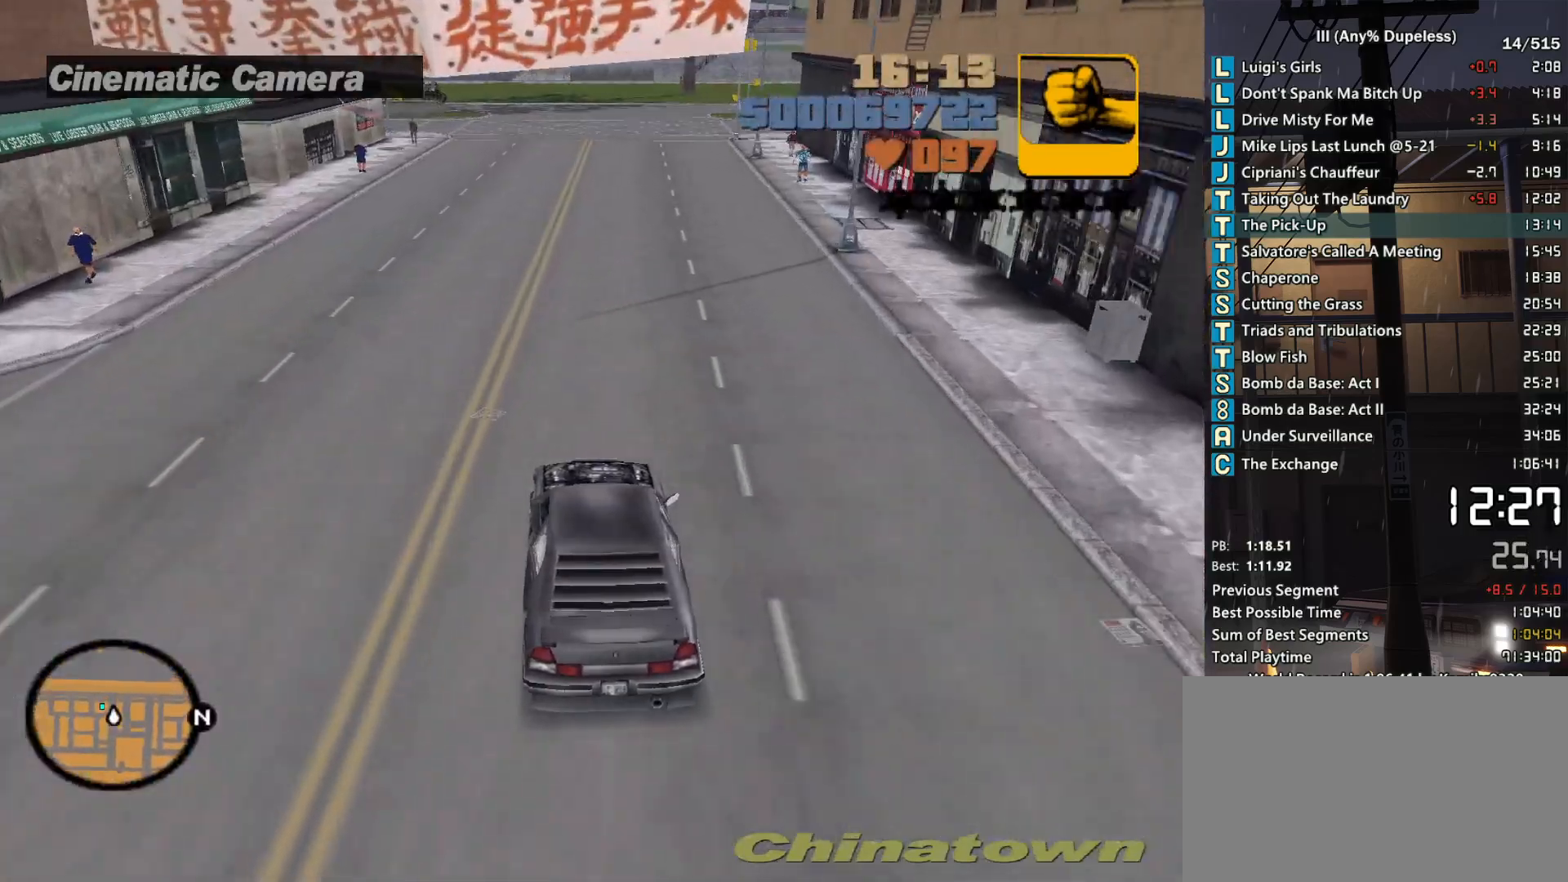
{"keys": ["a", "w"], "mouse": [], "events": [[33, "a", "down"], [267, "space", "down"], [267, "w", "up"], [450, "w", "down"], [500, "space", "up"]]}
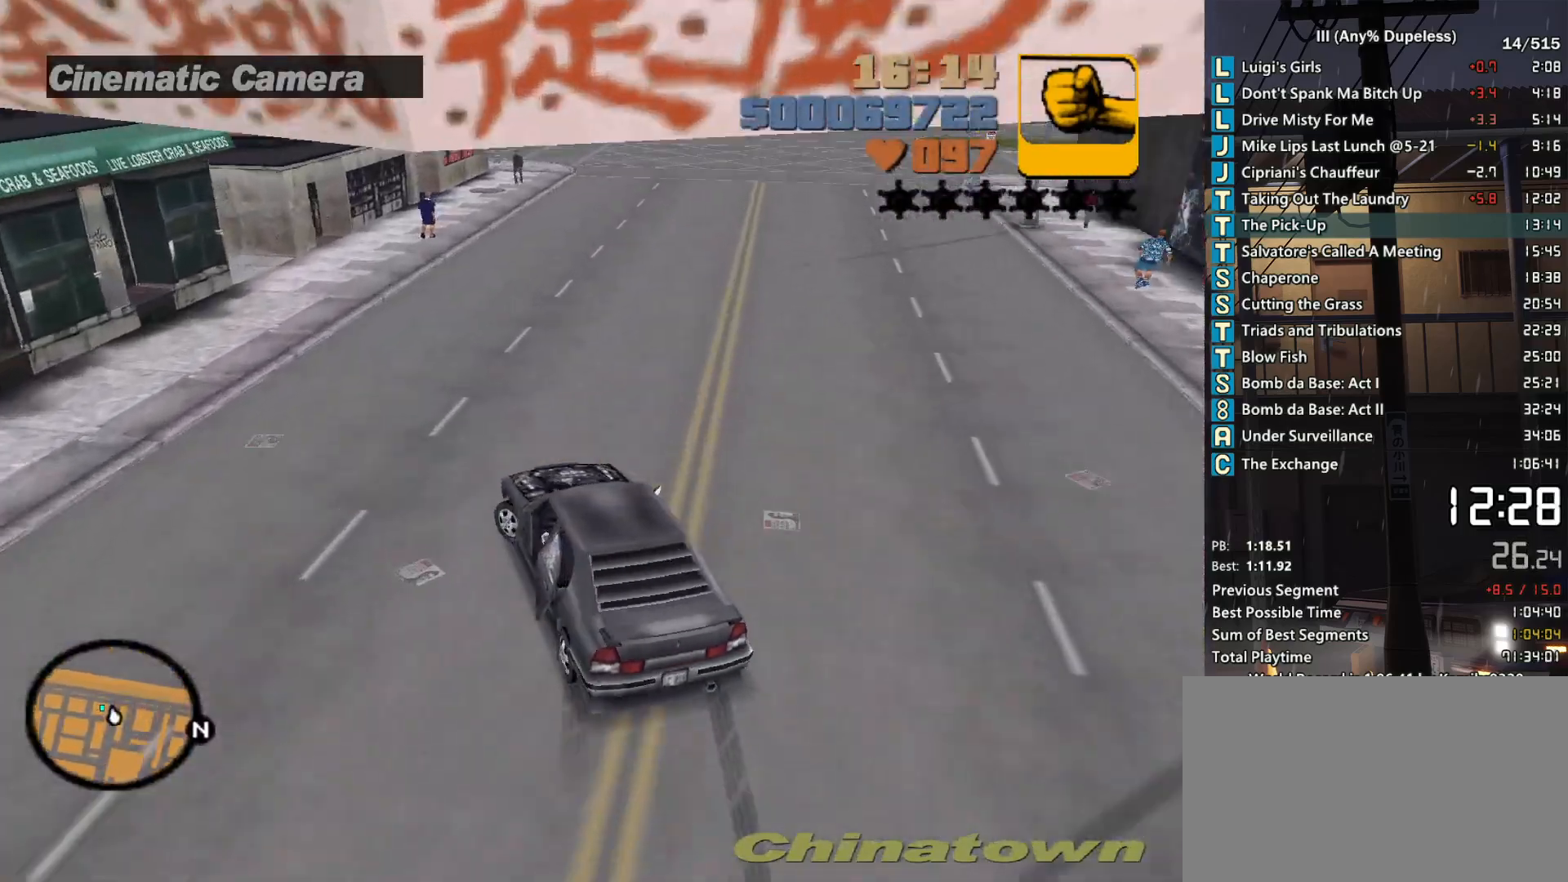
{"keys": ["a", "space"], "mouse": [], "events": [[33, "space", "down"], [83, "space", "up"], [83, "w", "up"], [133, "space", "down"]]}
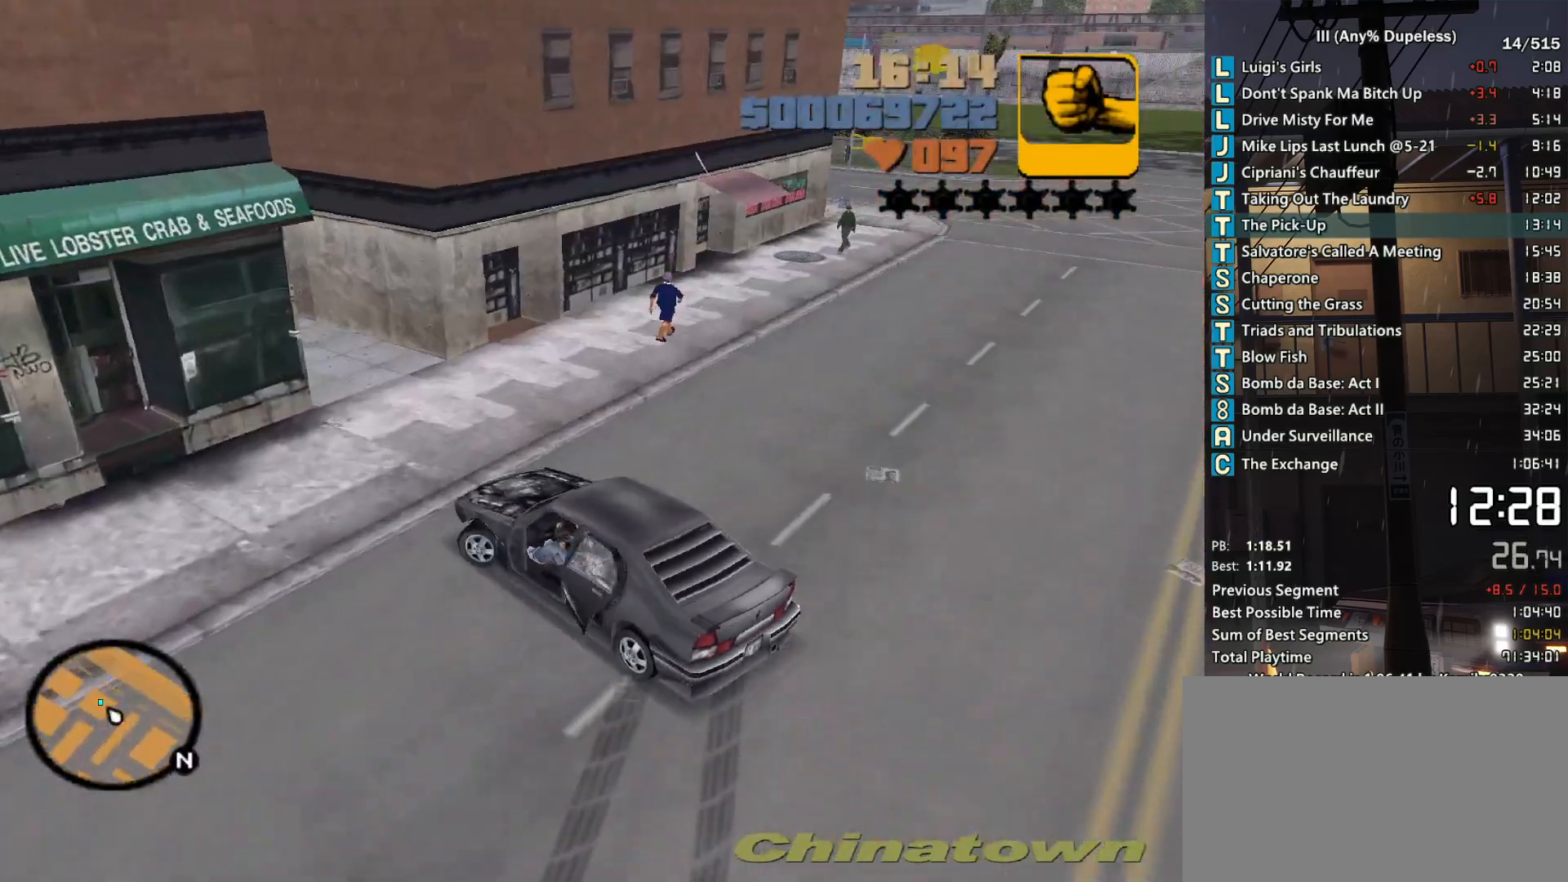
{"keys": ["a"], "mouse": [], "events": [[250, "a", "up"], [250, "s", "down"], [283, "d", "down"], [283, "space", "up"], [383, "s", "up"], [433, "a", "down"], [433, "d", "up"]]}
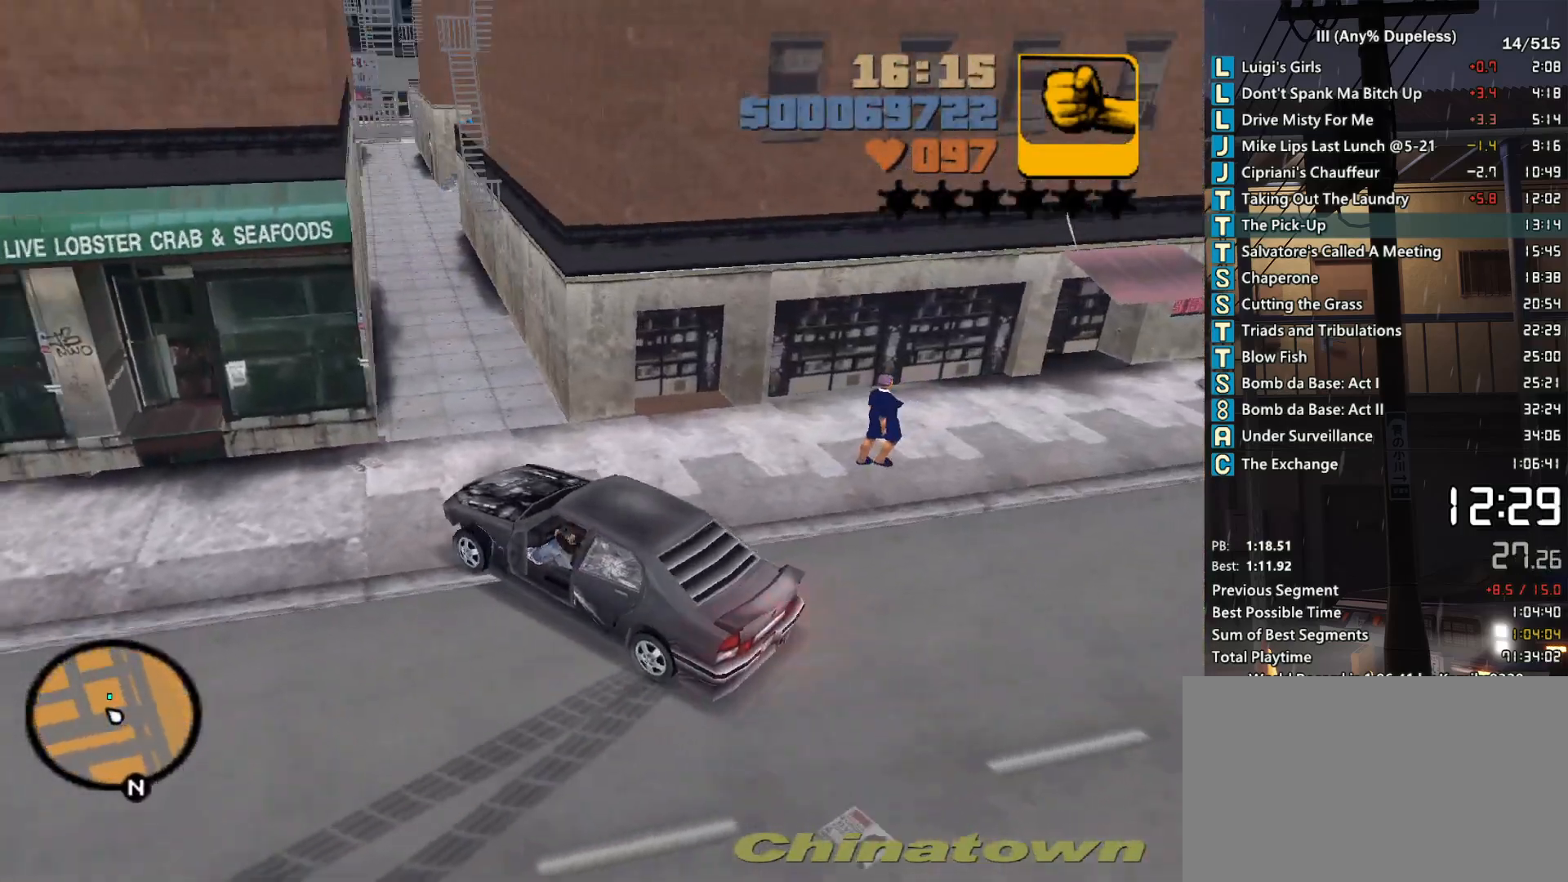
{"keys": ["a", "space", "w"], "mouse": [], "events": [[17, "w", "down"], [67, "f", "down"], [117, "a", "up"], [167, "f", "up"], [217, "f", "down"], [300, "a", "down"], [300, "f", "up"], [400, "space", "down"]]}
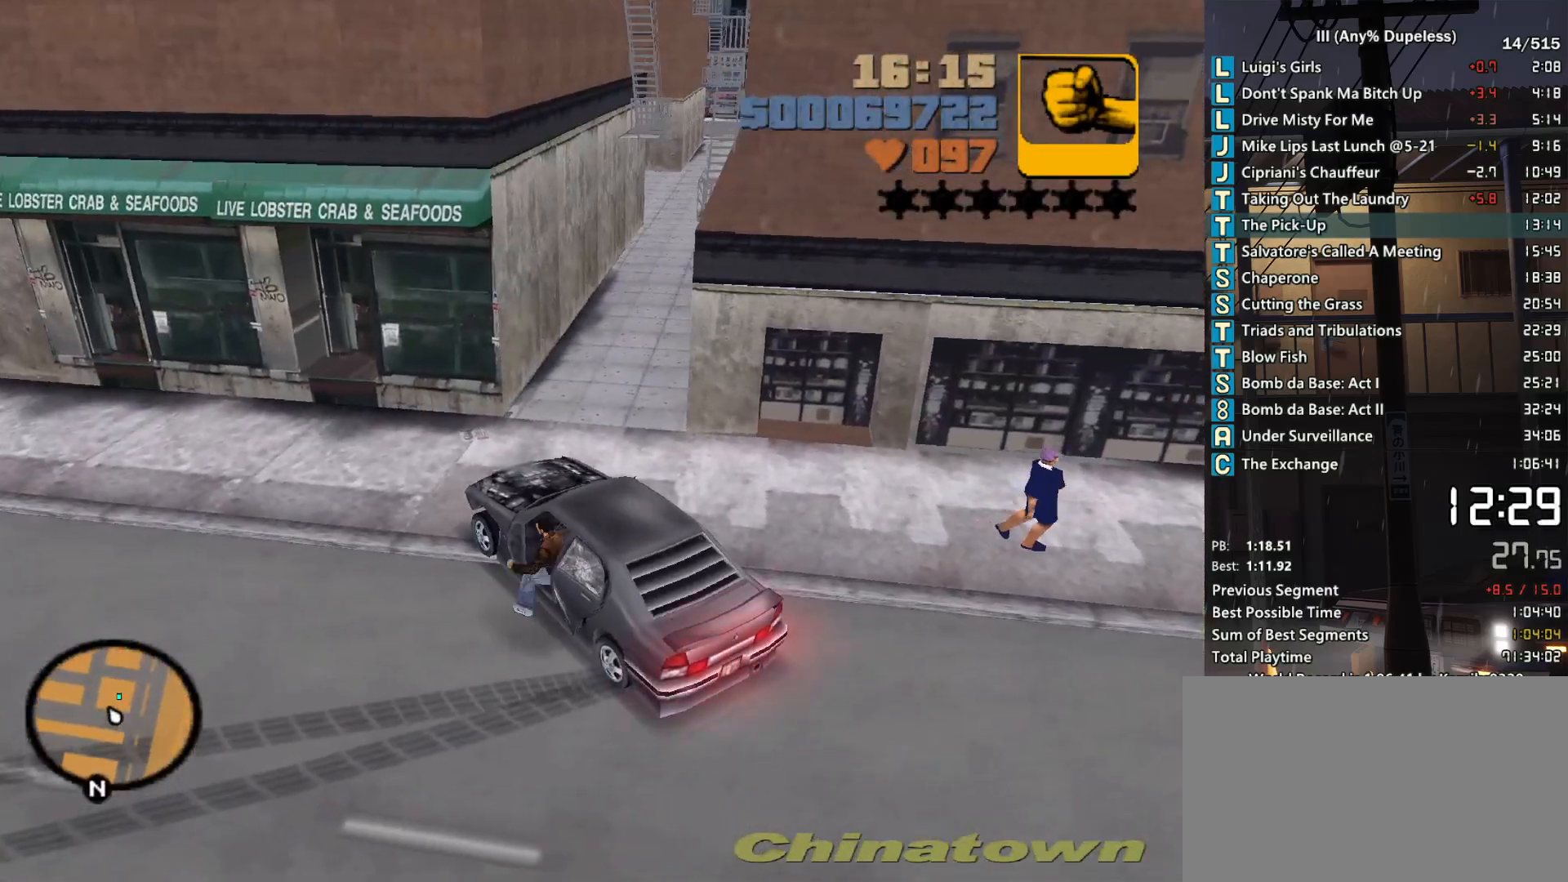
{"keys": ["a", "space", "w"], "mouse": [], "events": []}
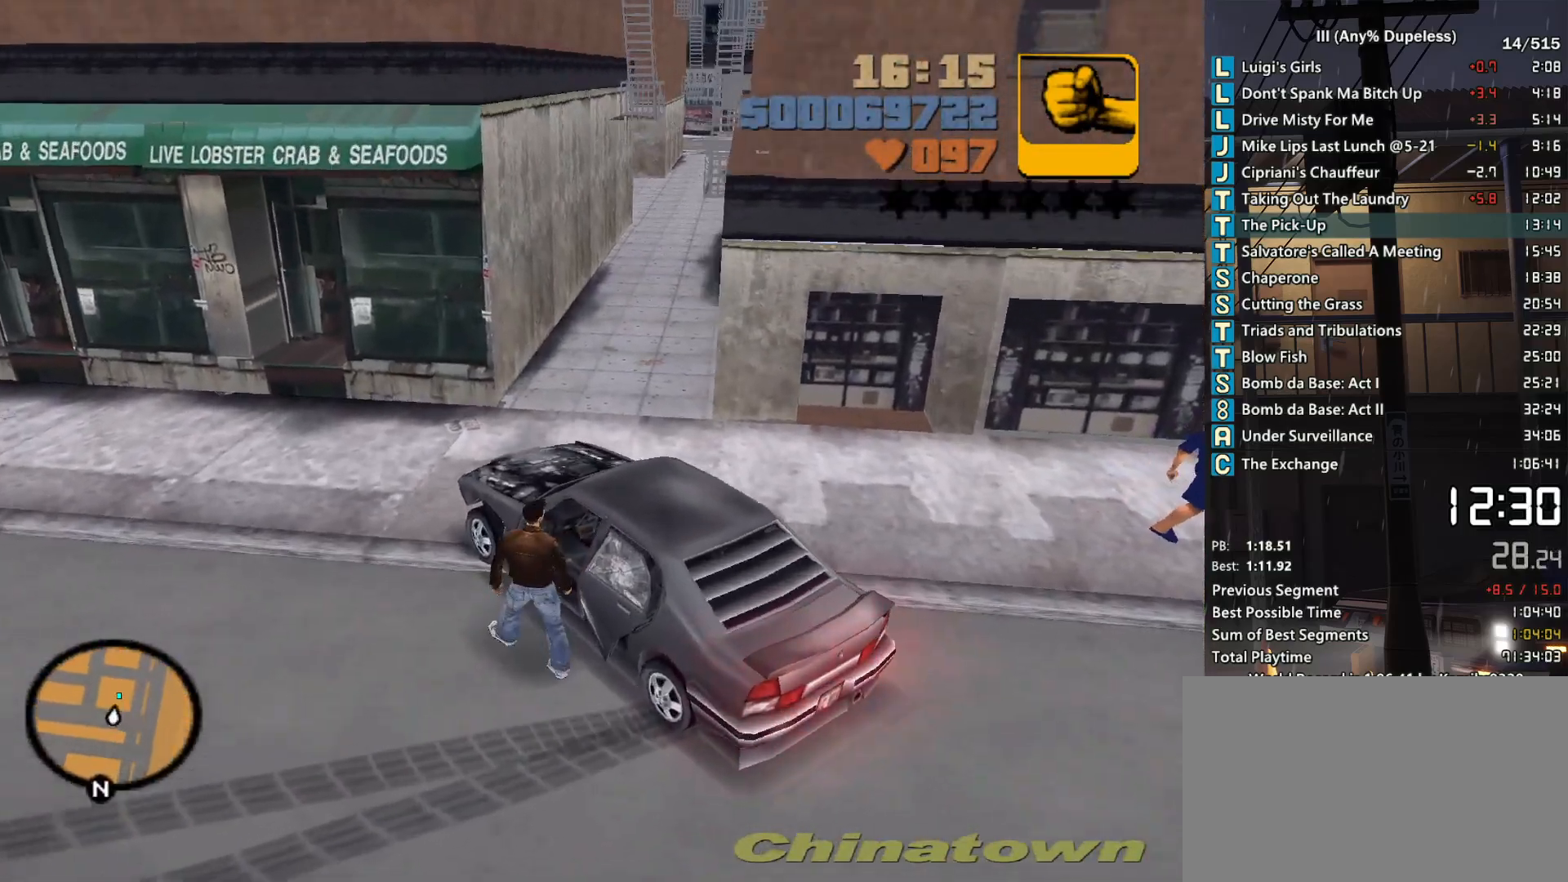
{"keys": ["space", "w"], "mouse": [], "events": [[433, "a", "up"]]}
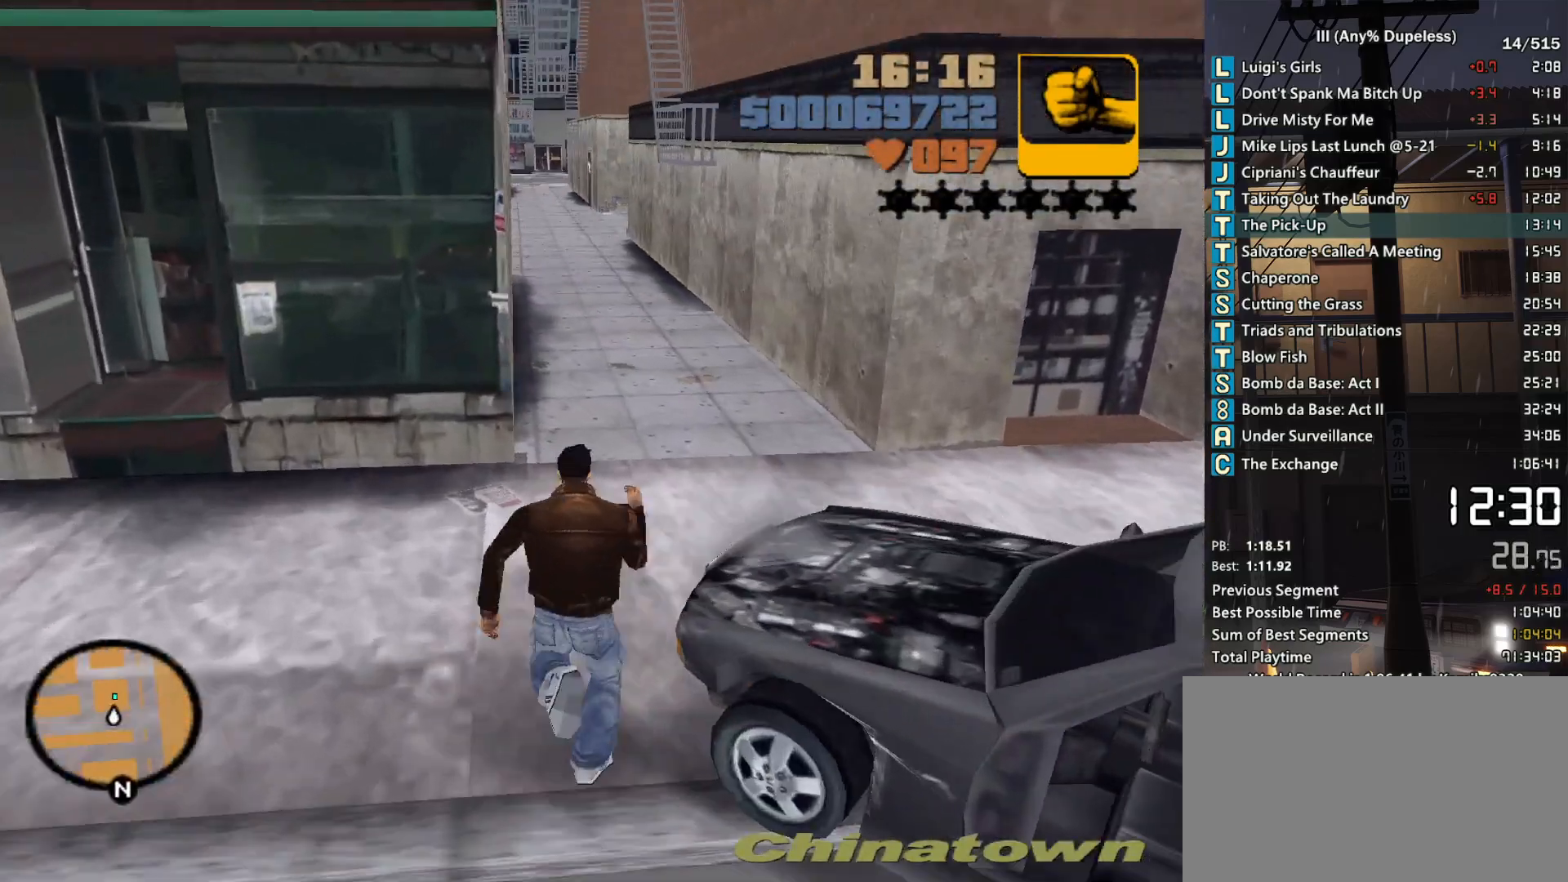
{"keys": ["space", "w"], "mouse": [], "events": []}
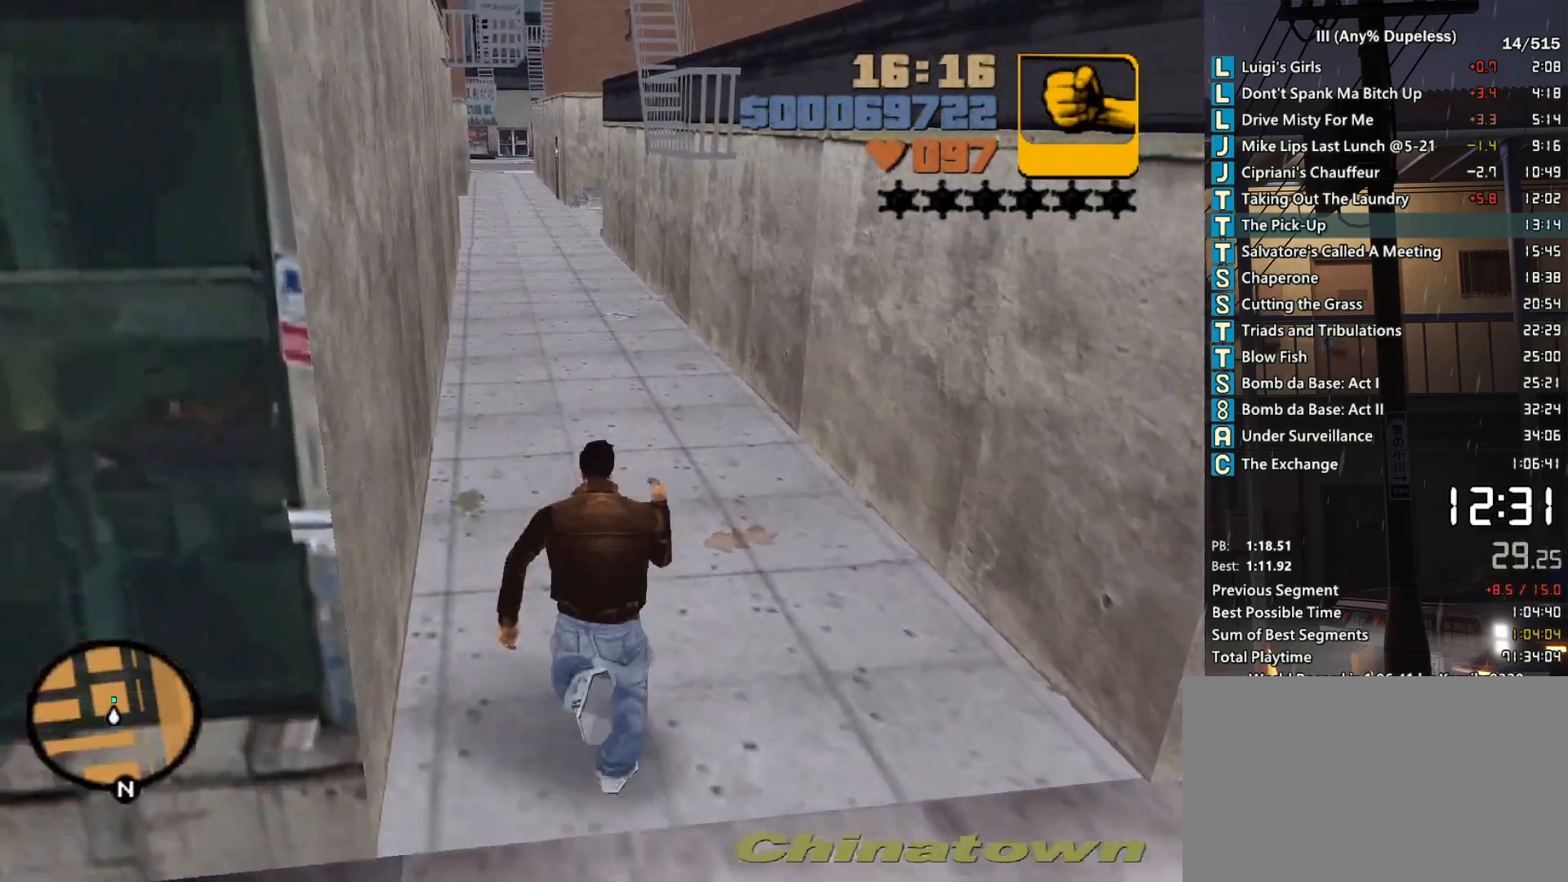
{"keys": ["space", "w"], "mouse": [], "events": []}
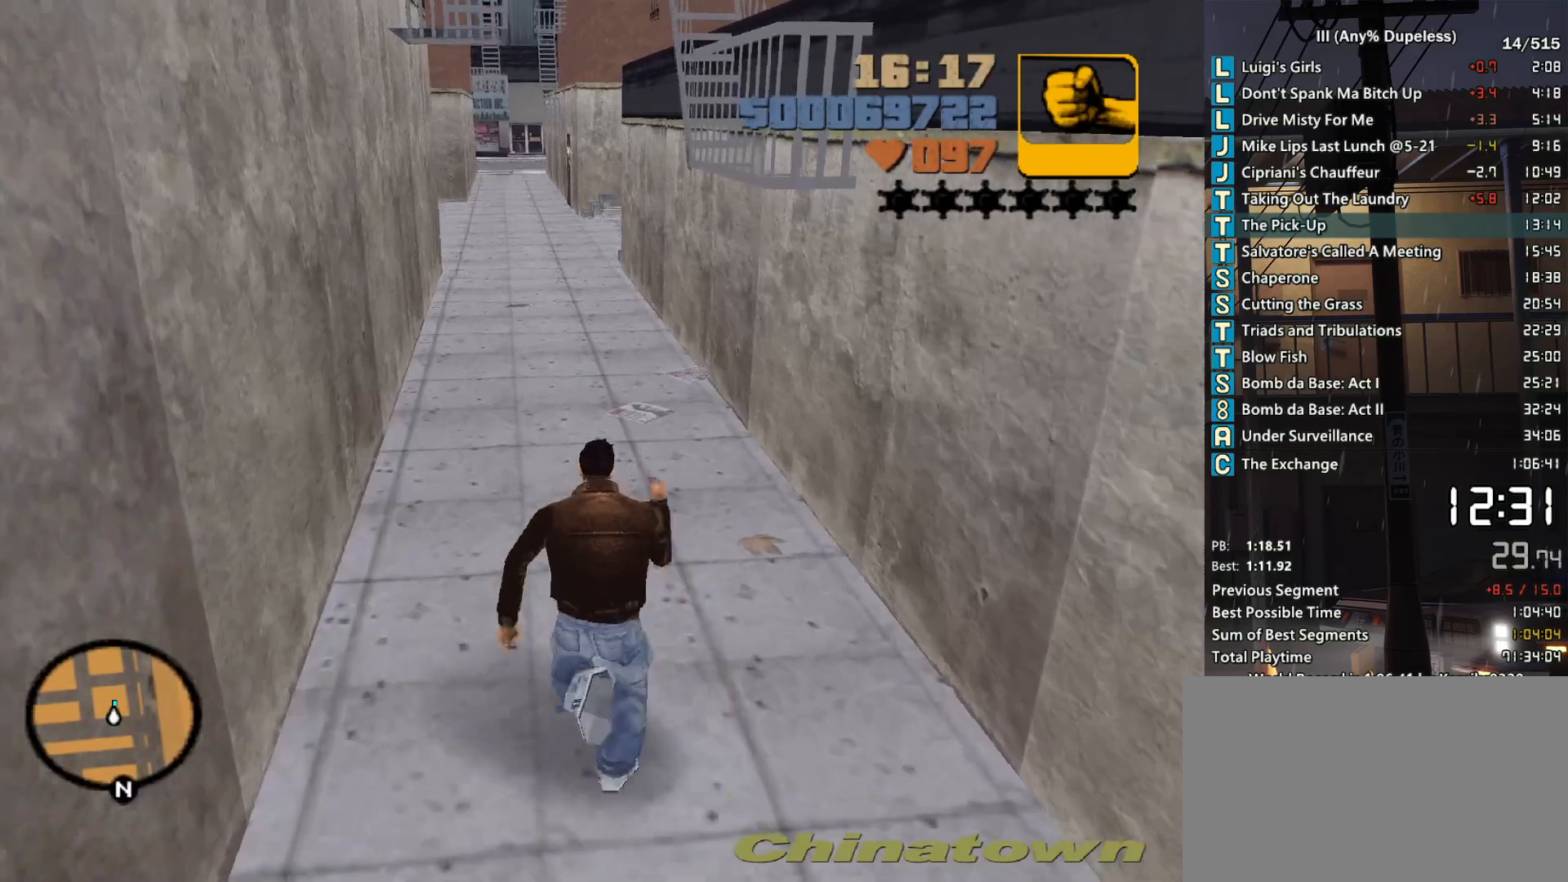
{"keys": ["space", "w"], "mouse": [], "events": []}
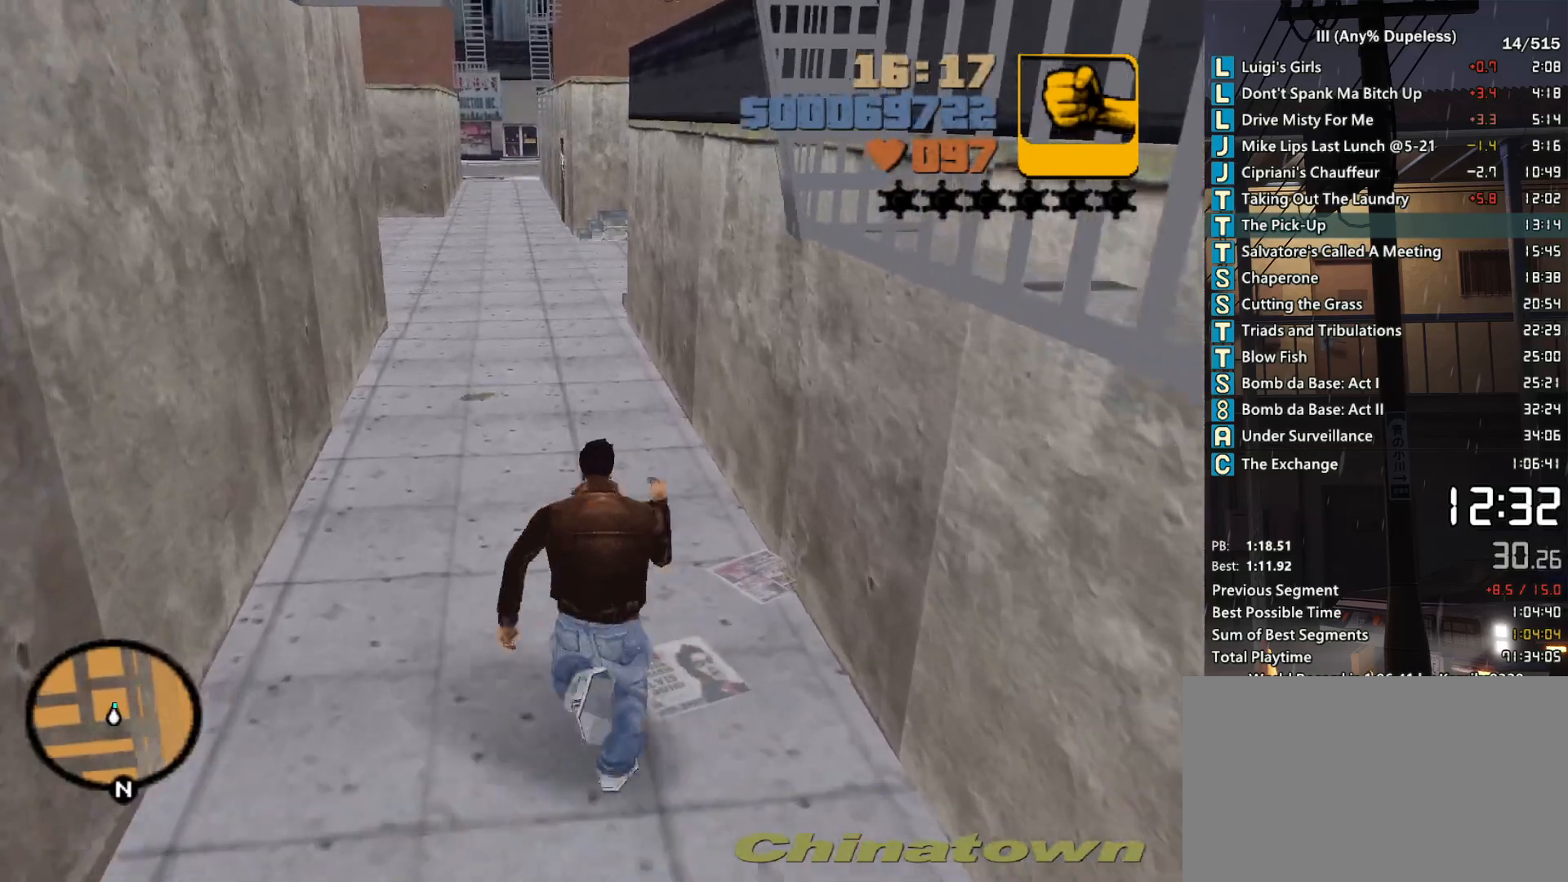
{"keys": ["space", "w"], "mouse": [], "events": []}
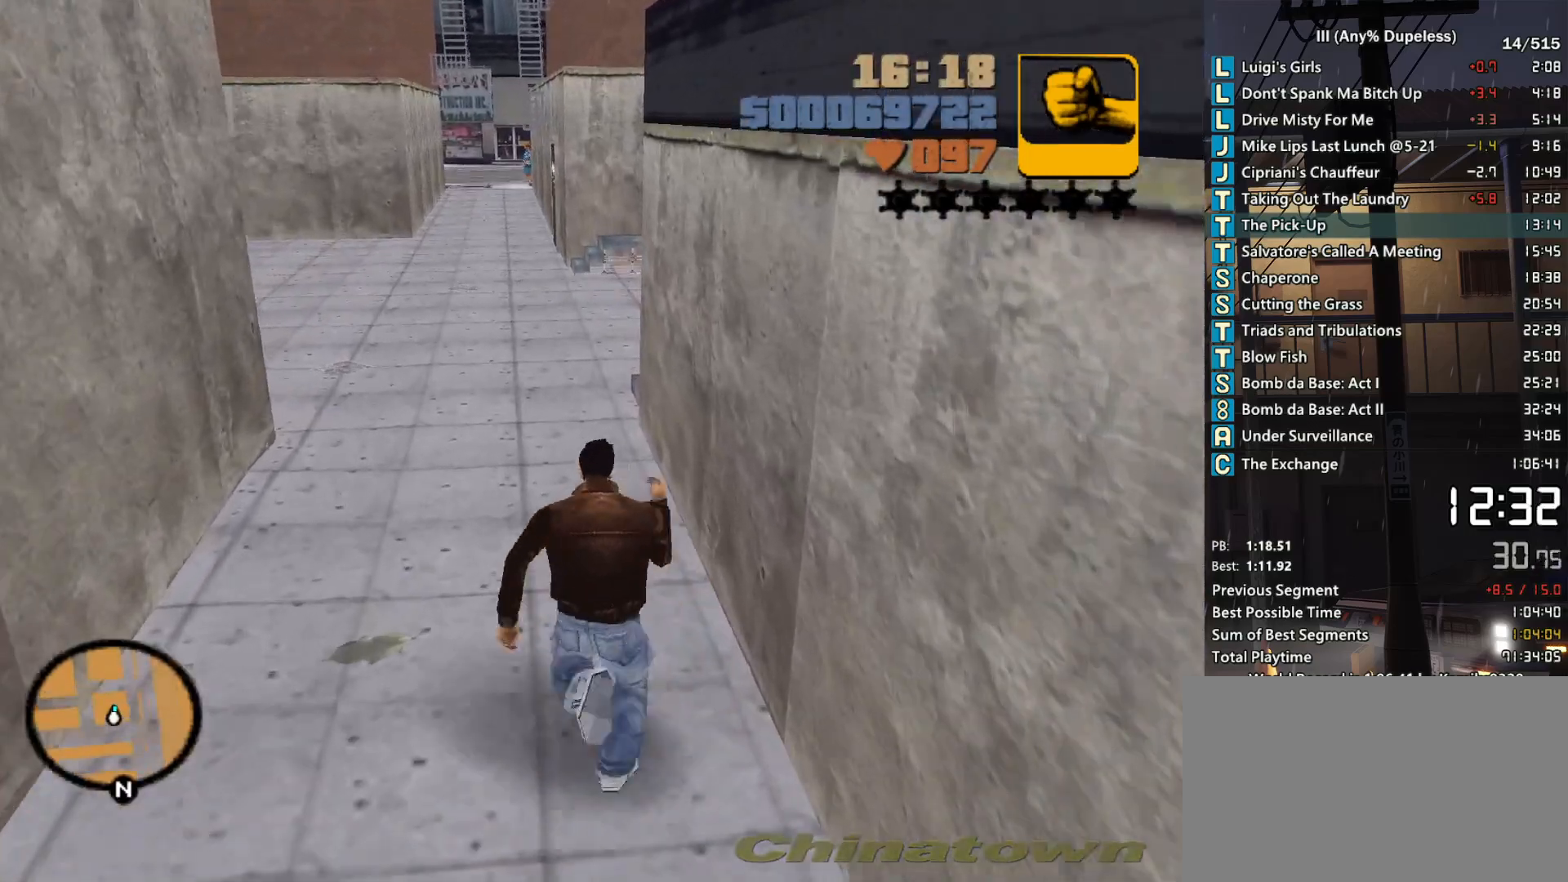
{"keys": ["space", "w"], "mouse": [], "events": []}
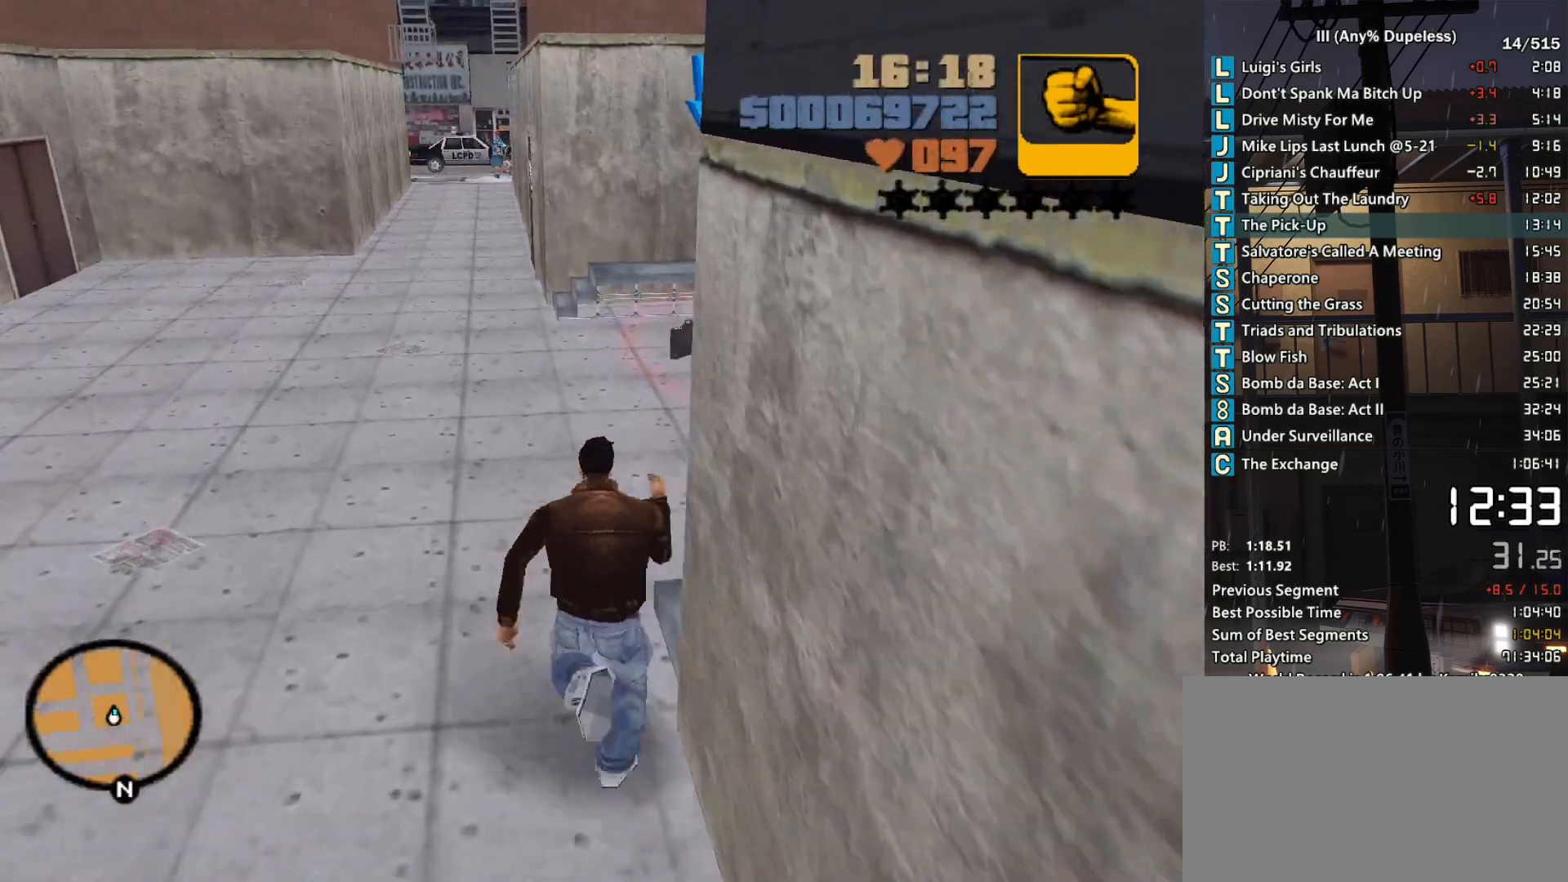
{"keys": ["space", "w"], "mouse": [], "events": [[283, "e", "down"], [383, "e", "up"]]}
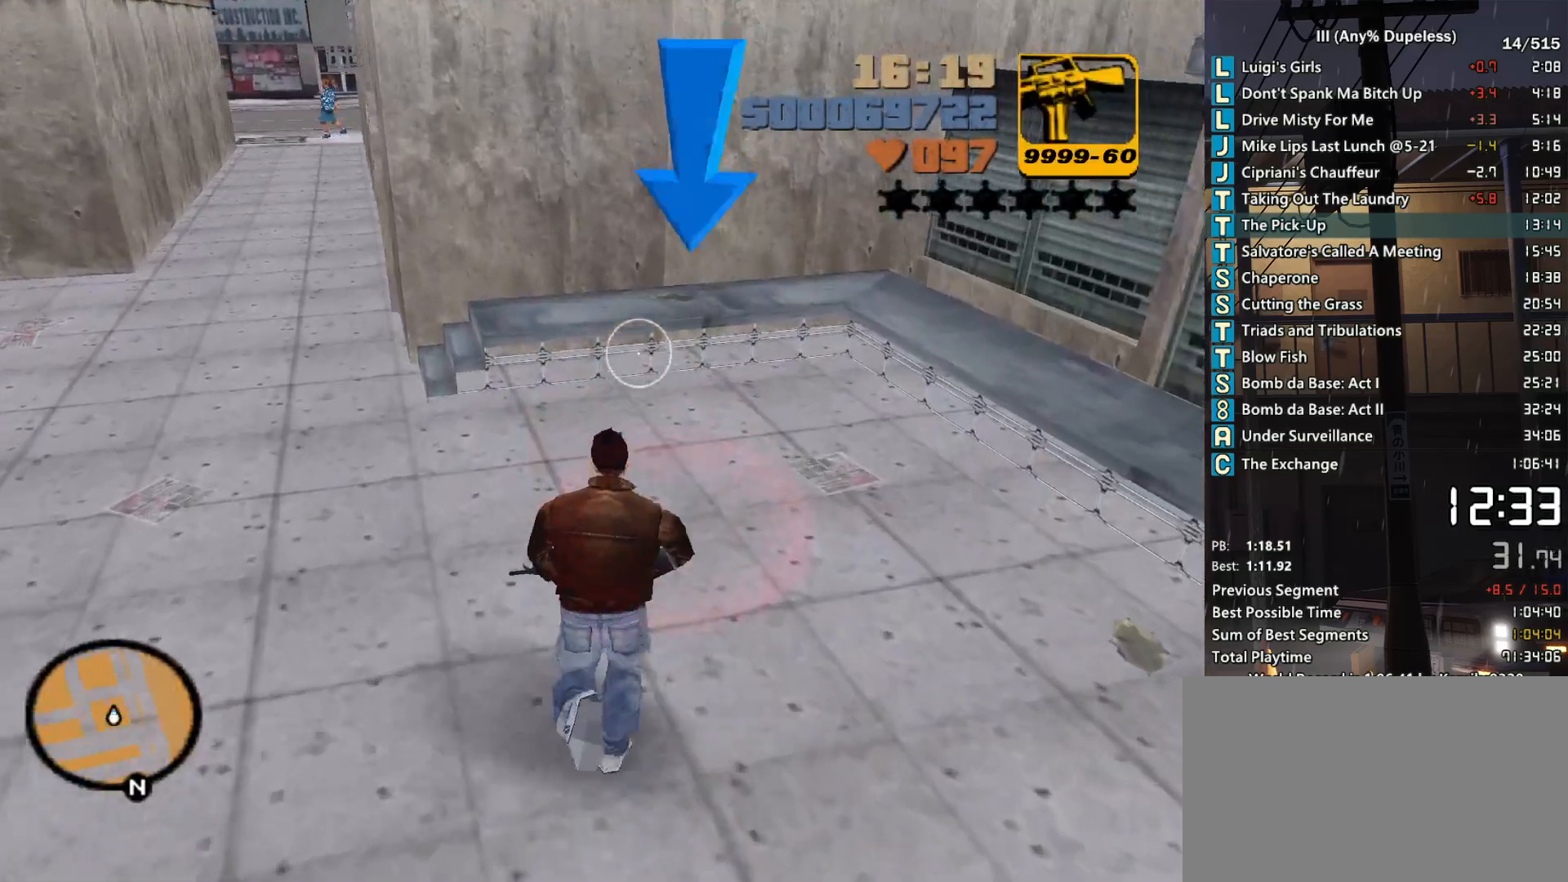
{"keys": [], "mouse": [], "events": [[17, "space", "up"], [17, "w", "up"]]}